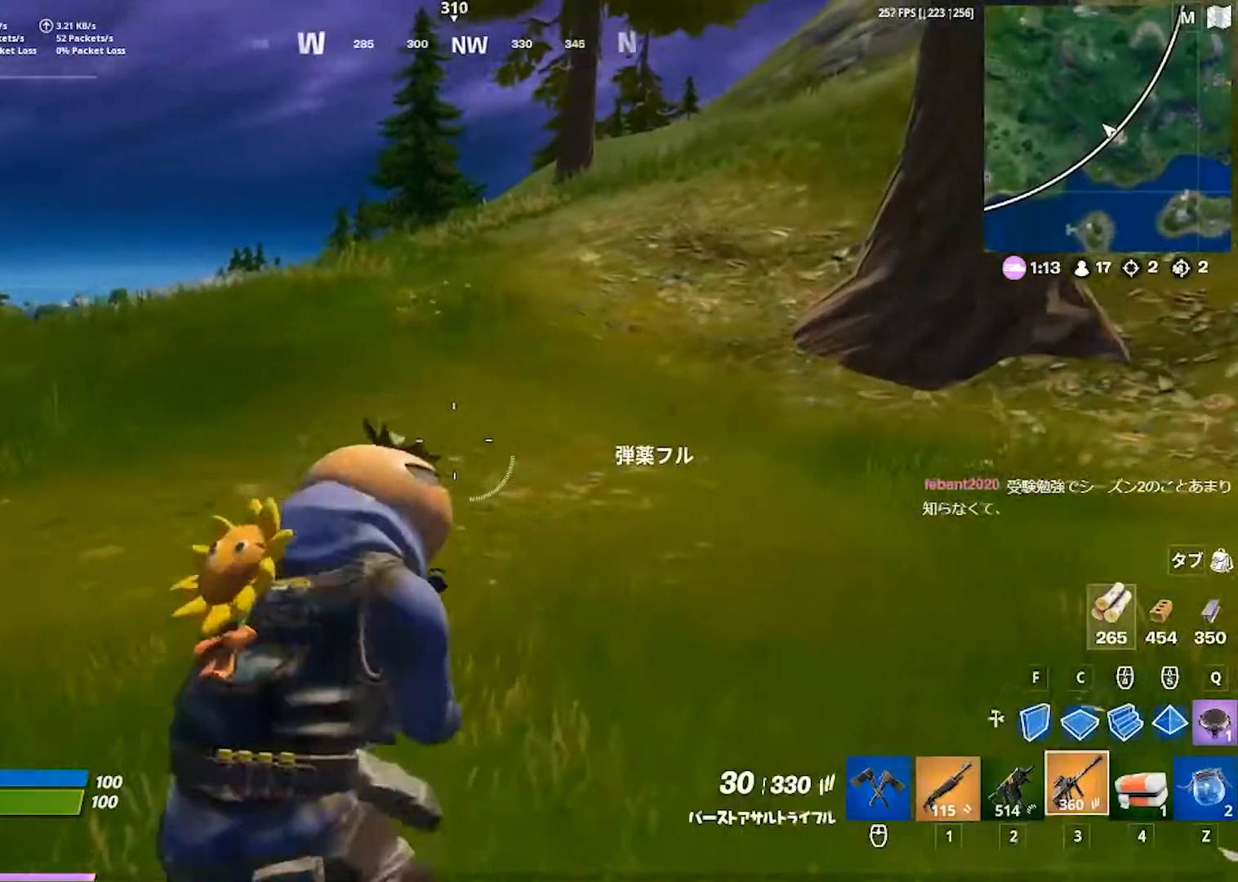
Gameplay with keyboard; each line is a JSON object with the keys held at the frame after it. "events" lists presses ("down") and releases ("up") of "1", "2", "3", "4", "5", "a", "alt", "b", "c", "caps_lock", "ctrl", "d", "e", "f", "g", "q", "r", "s", "shift", "space", "super", "t", "tab", "tilde", "v", "w", "x" and "z" between this image and that frame as [ms after this image, input, new state], when the widget could be followed in between. No other keys are recorded. Mouse input is not recorded.
{"keys": ["a", "w"], "events": [[383, "d", "up"], [450, "a", "down"]]}
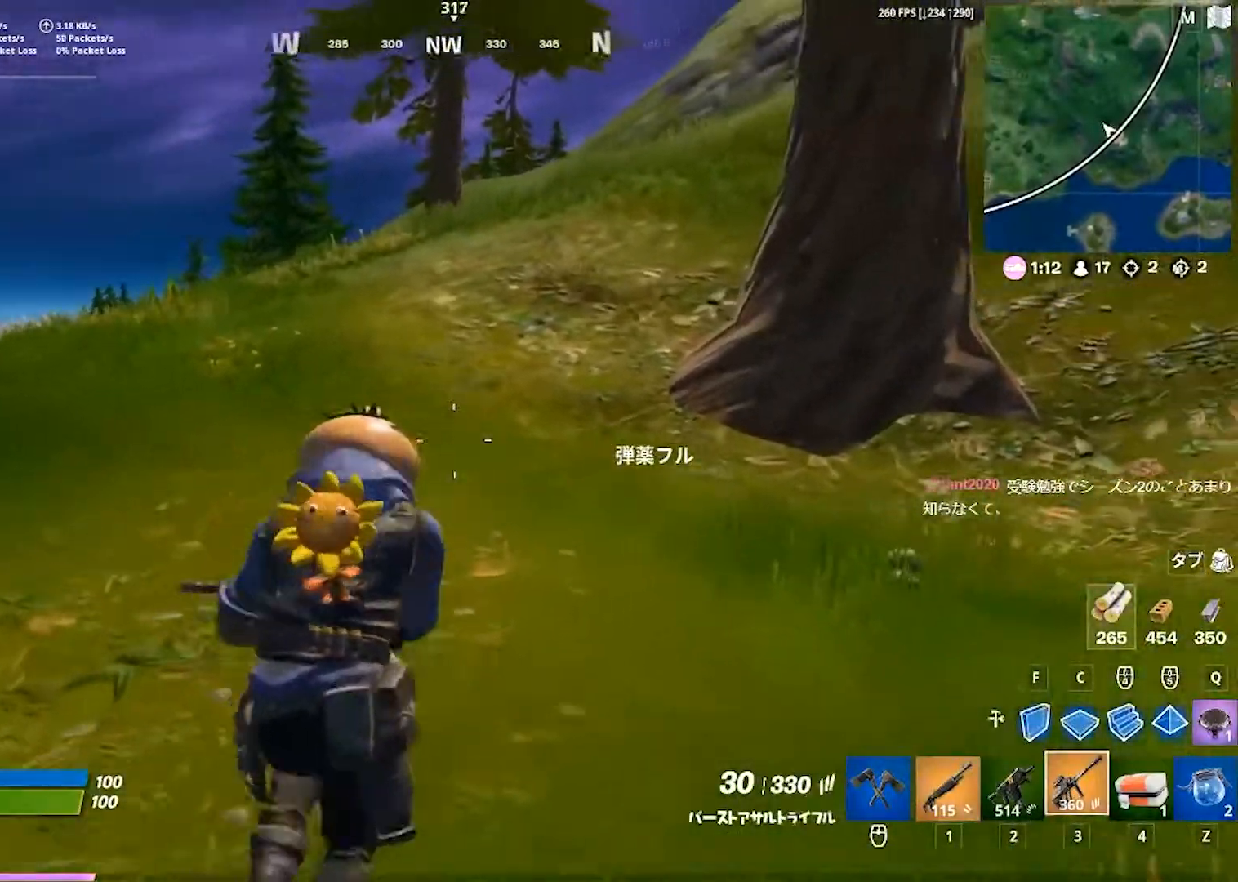
{"keys": ["w"], "events": [[433, "a", "up"]]}
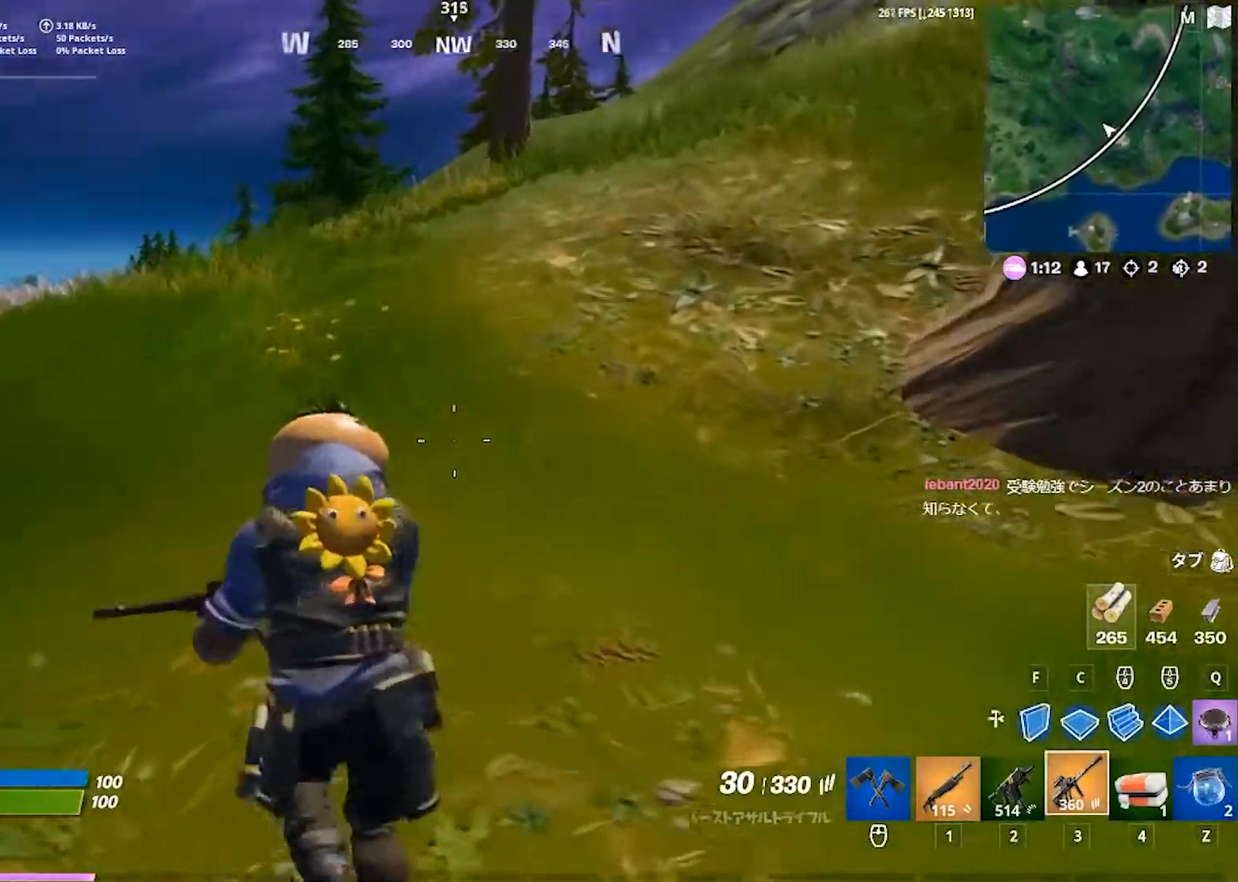
{"keys": ["d", "w"], "events": [[100, "d", "down"]]}
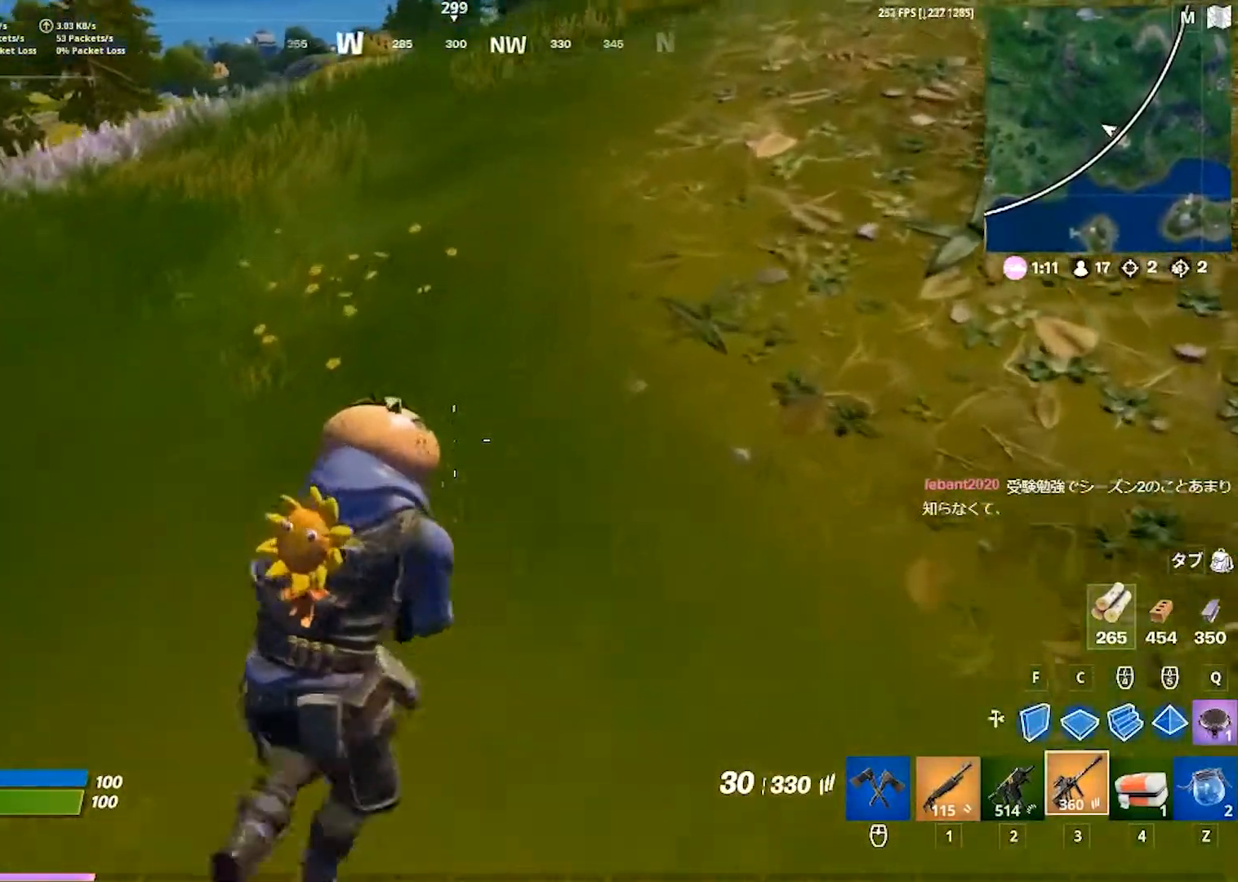
{"keys": ["d", "w"], "events": []}
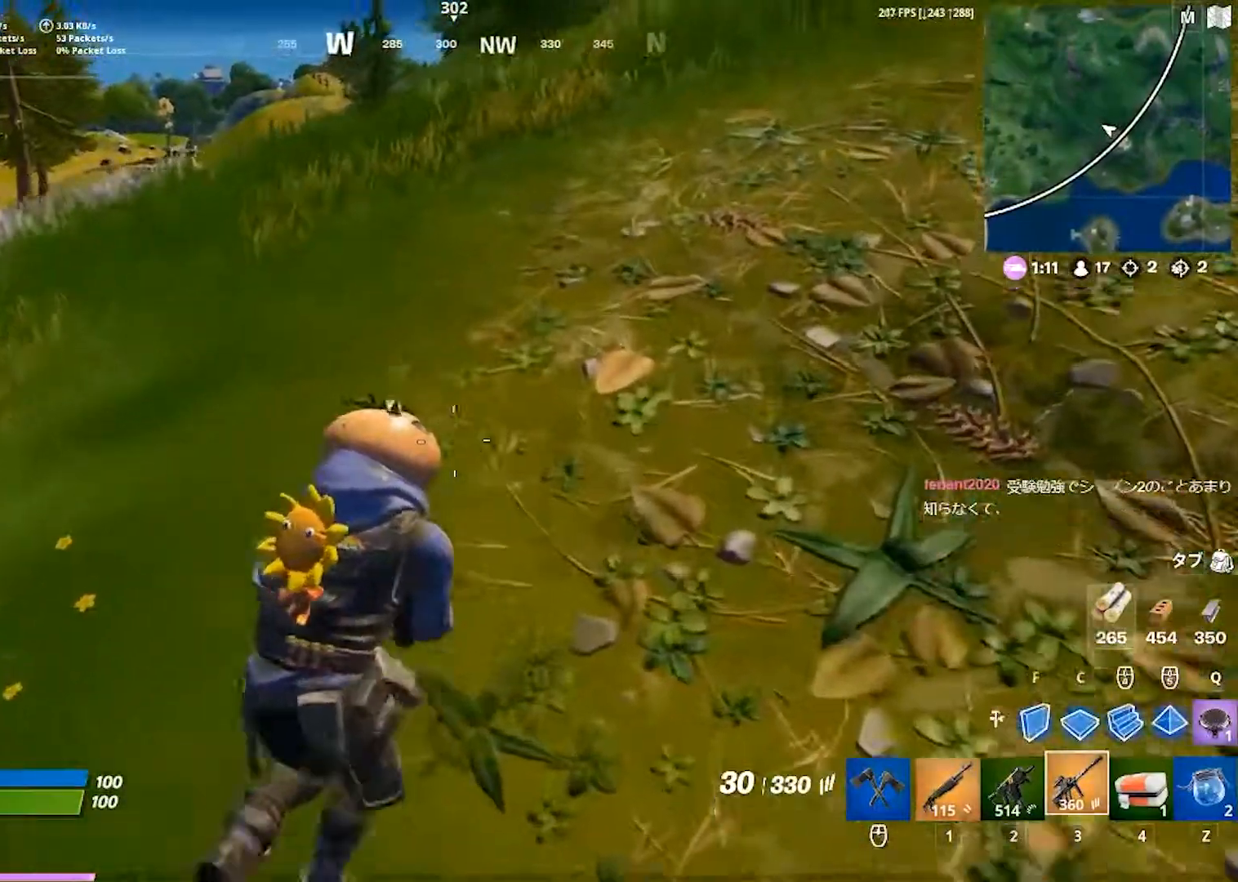
{"keys": ["d", "w"], "events": []}